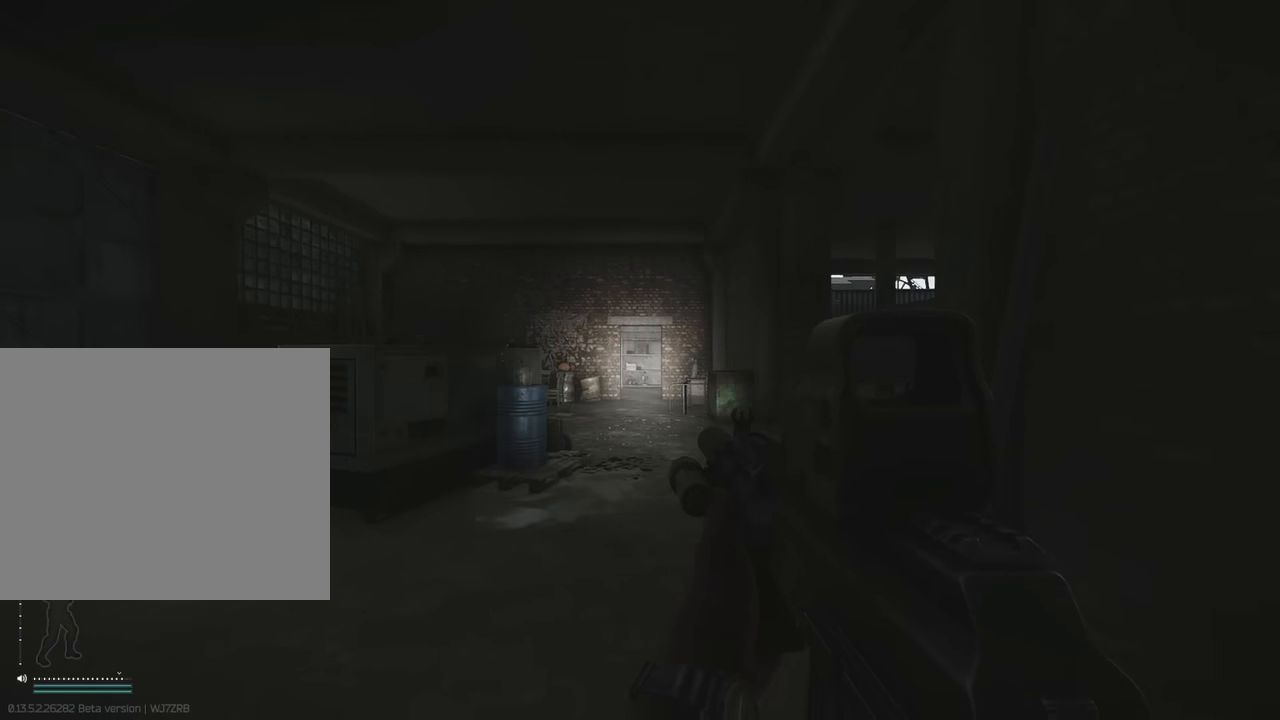
Gameplay with keyboard; each line is a JSON object with the keys held at the frame after it. "events" lists presses ("down") and releases ("up") of "1", "2", "3", "4", "5", "a", "alt", "c", "caps_lock", "d", "e", "f", "g", "q", "r", "s", "shift", "space", "t", "tab", "v", "w", "x" and "z" between this image and that frame as [ms after this image, input, new state], when the widget could be followed in between. No other keys are recorded. Mouse input is not recorded.
{"keys": [], "events": []}
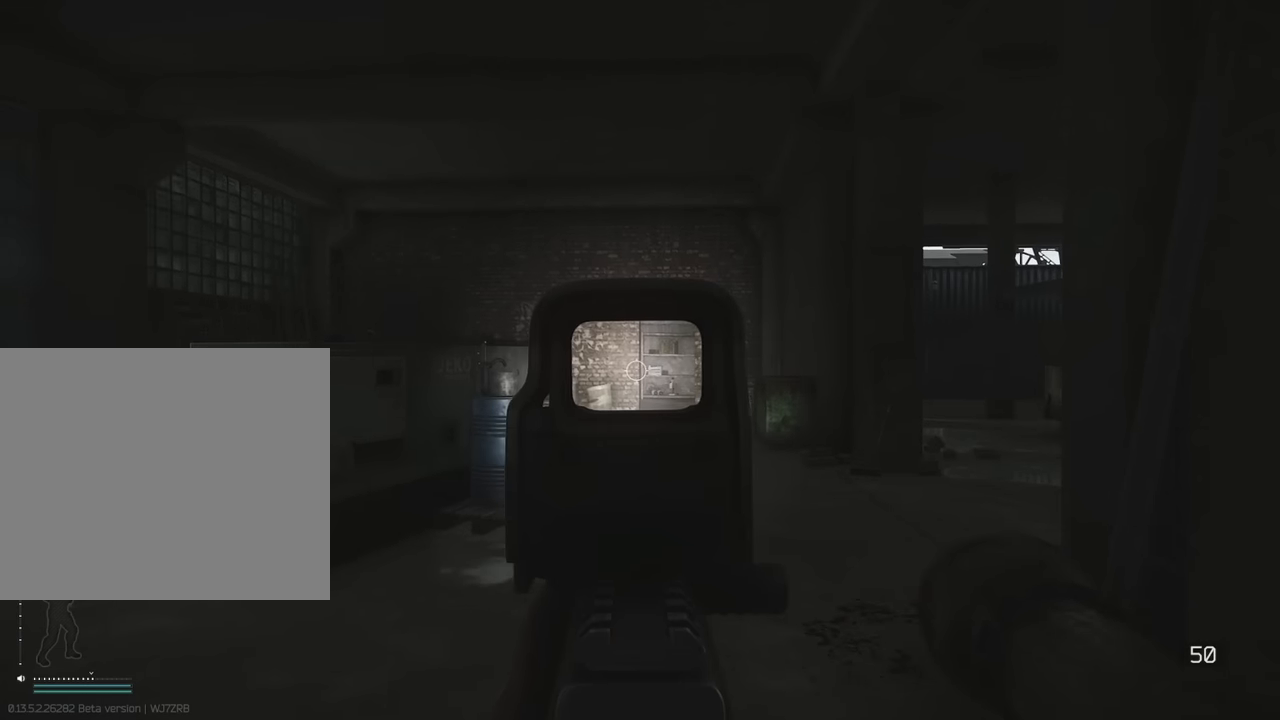
{"keys": ["d"], "events": [[267, "d", "down"]]}
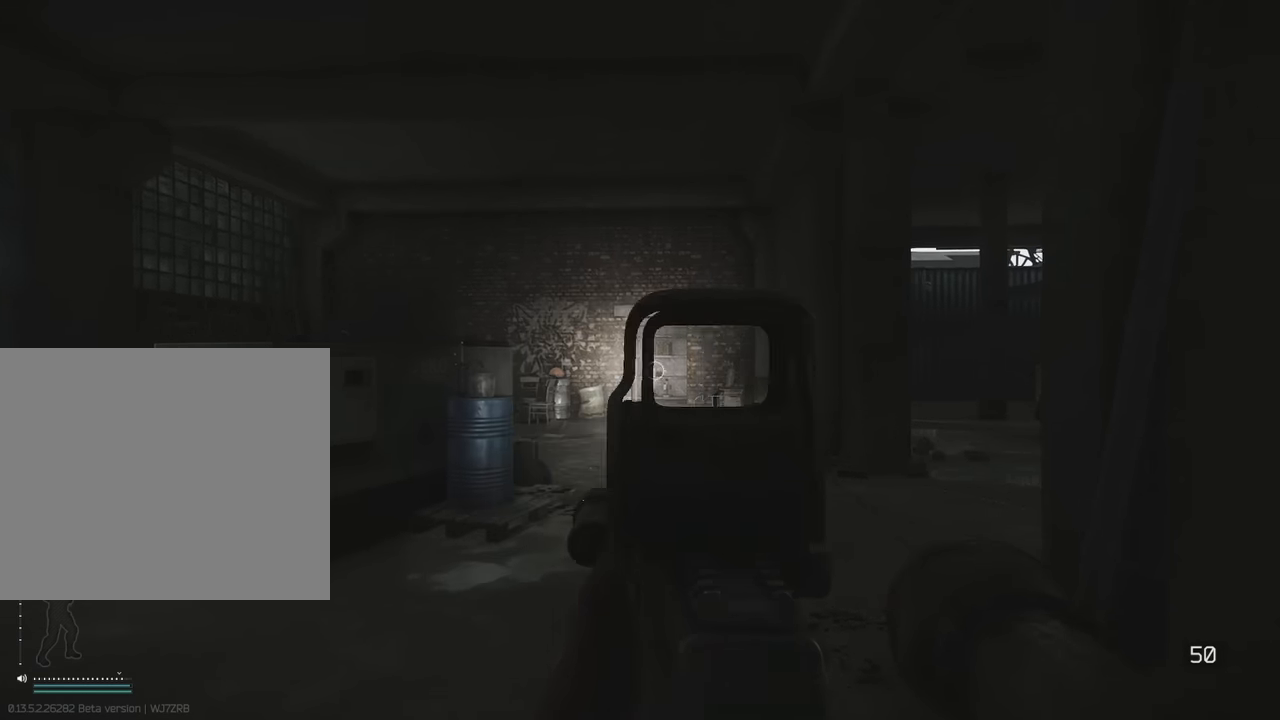
{"keys": ["w"], "events": [[50, "d", "up"], [50, "w", "down"]]}
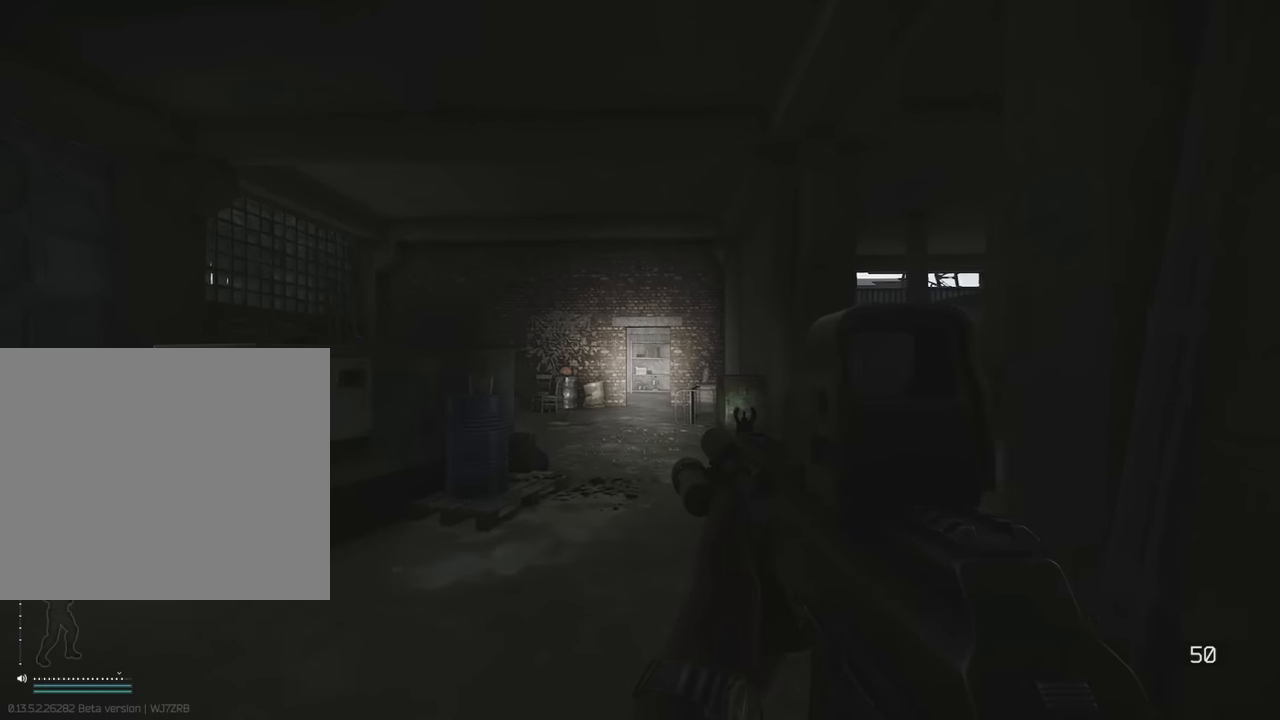
{"keys": ["w"], "events": [[67, "d", "down"], [267, "d", "up"]]}
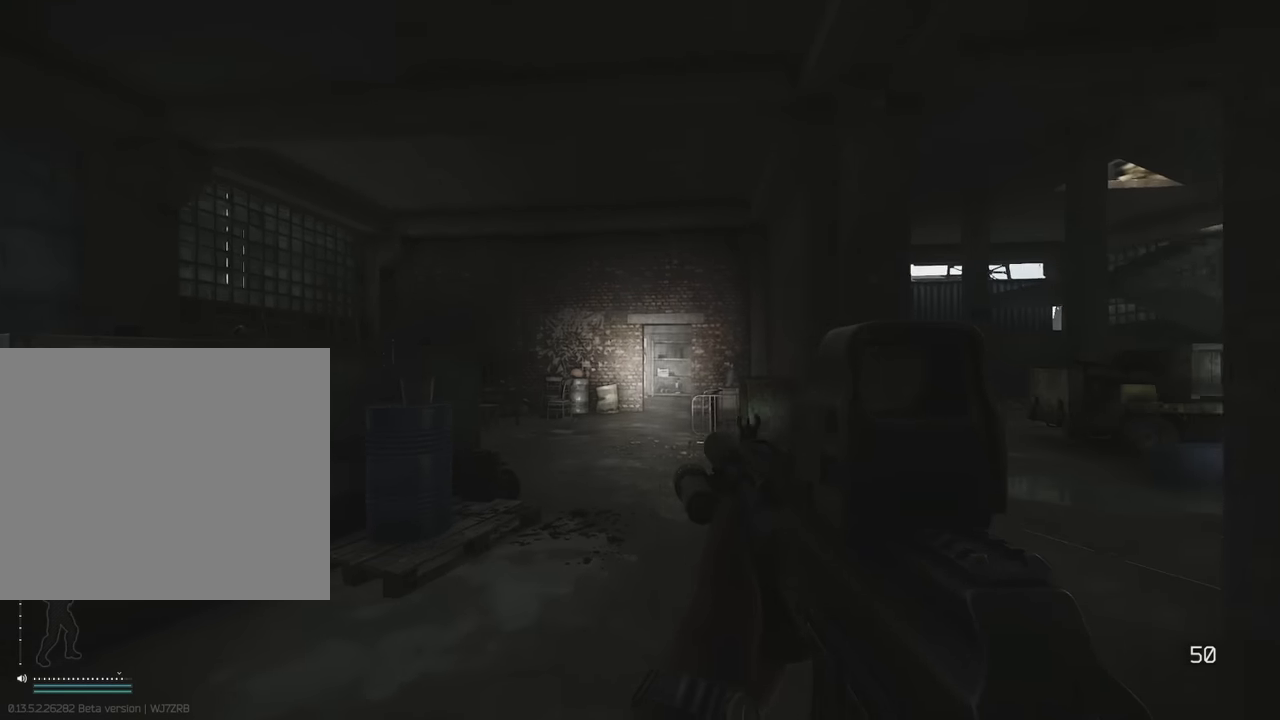
{"keys": ["w"], "events": [[233, "d", "down"], [367, "d", "up"]]}
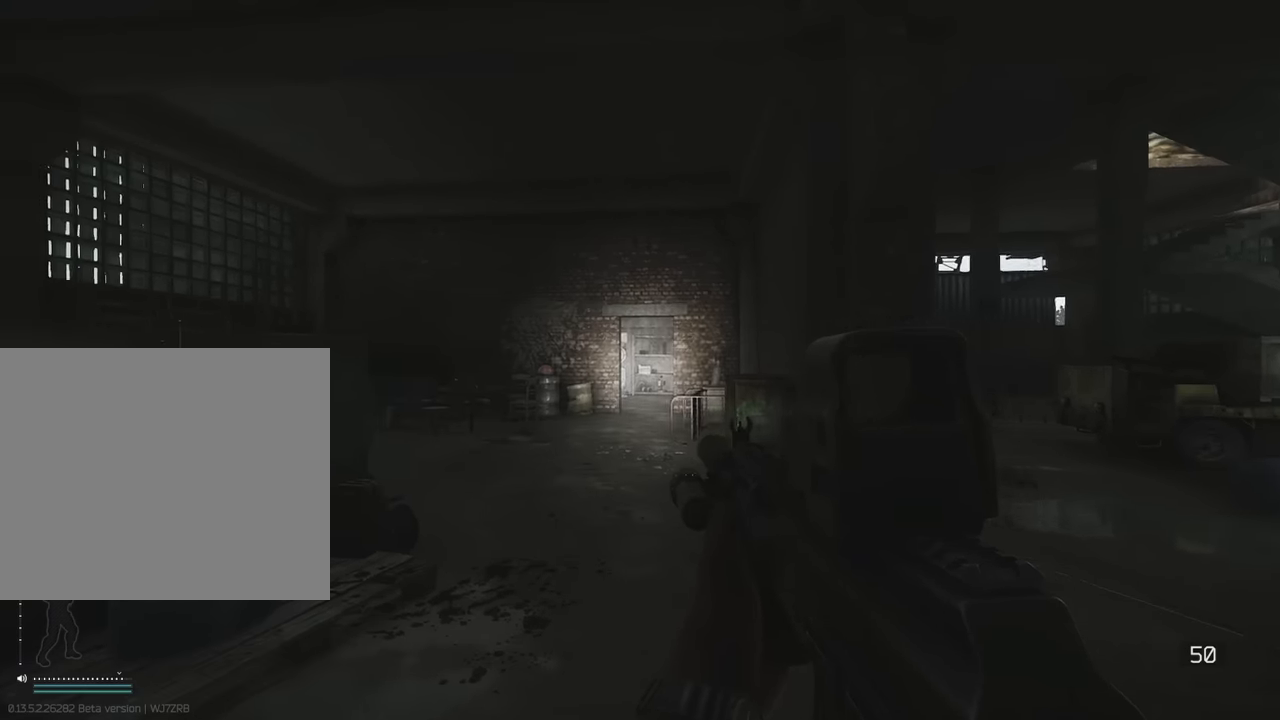
{"keys": ["a", "w"], "events": [[383, "a", "down"]]}
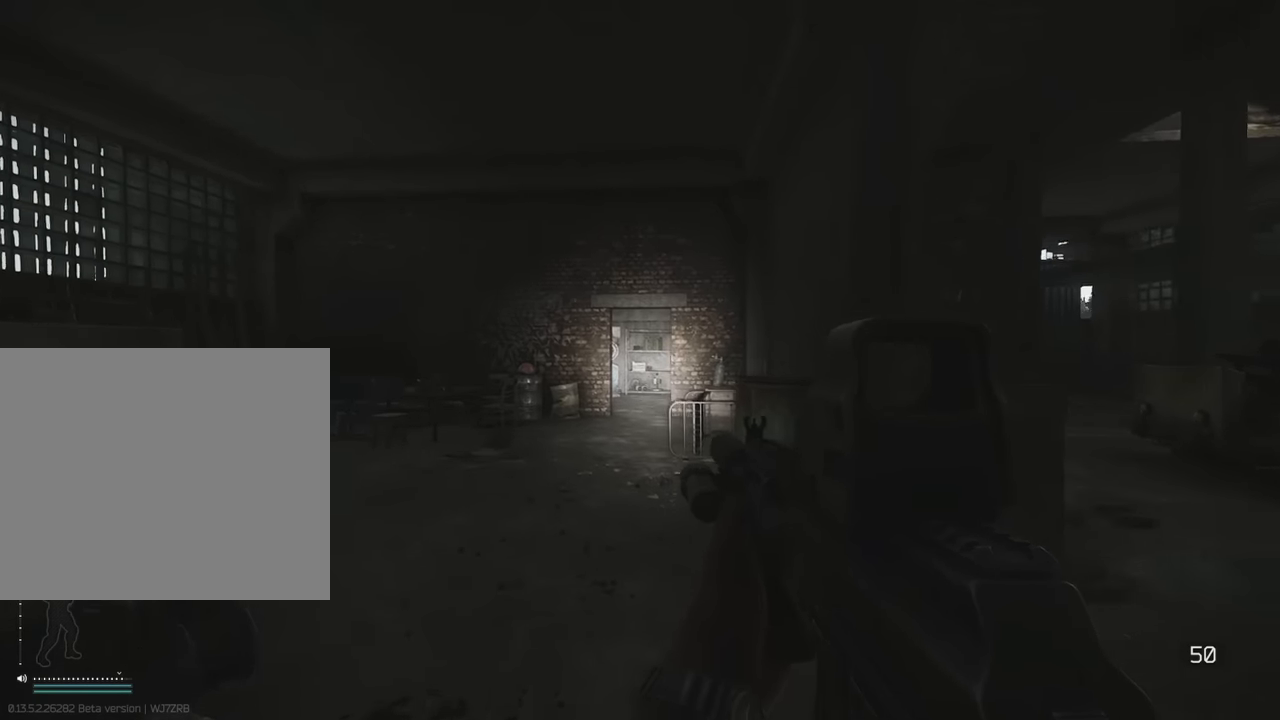
{"keys": ["w"], "events": [[117, "a", "up"]]}
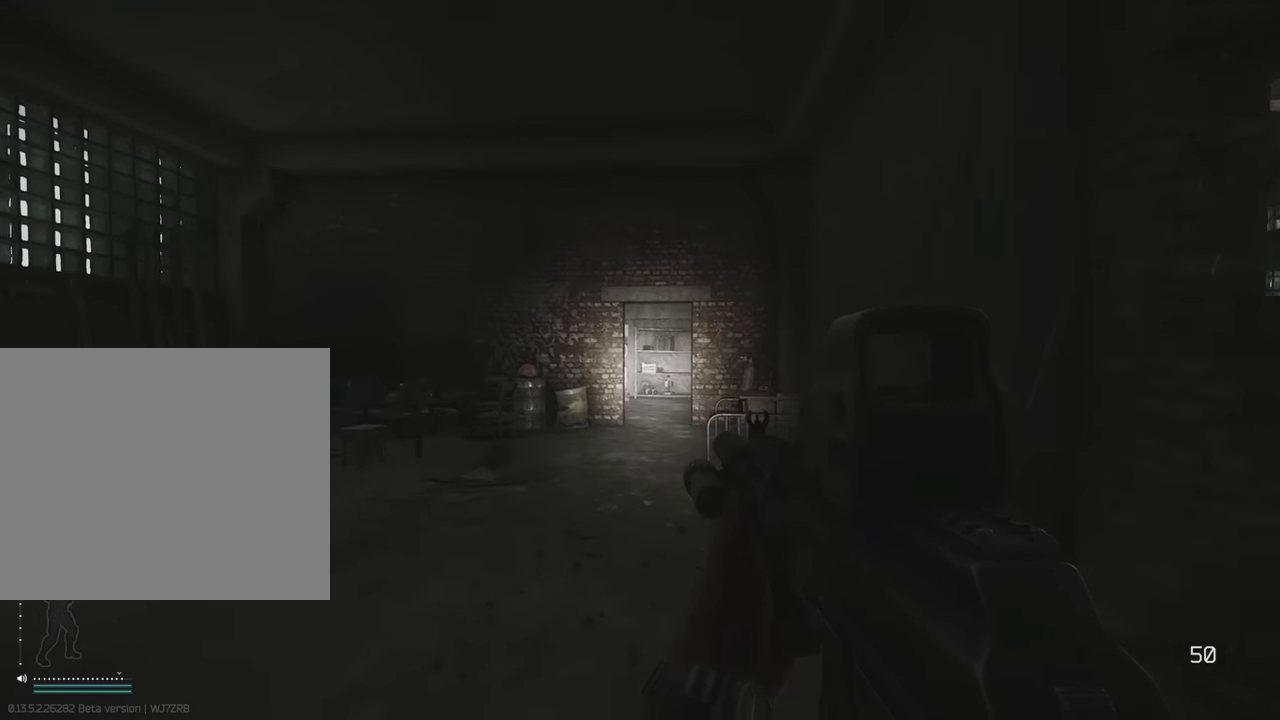
{"keys": [], "events": [[133, "w", "up"]]}
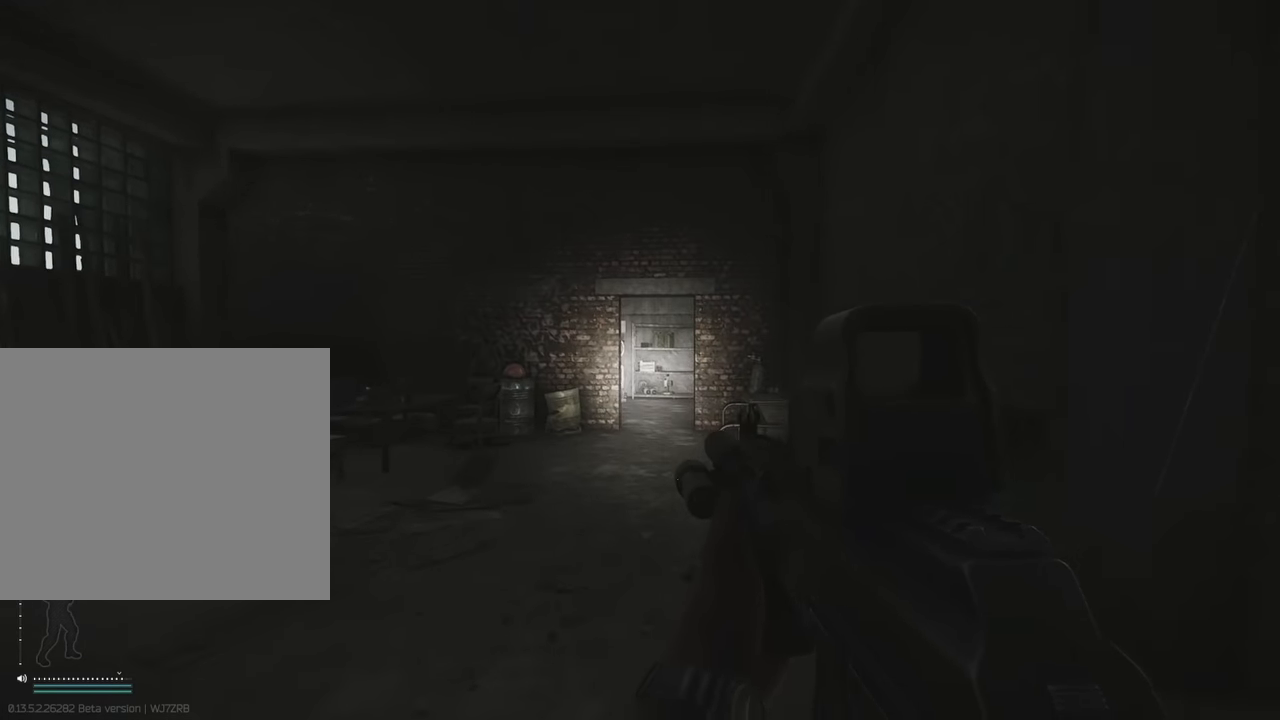
{"keys": [], "events": []}
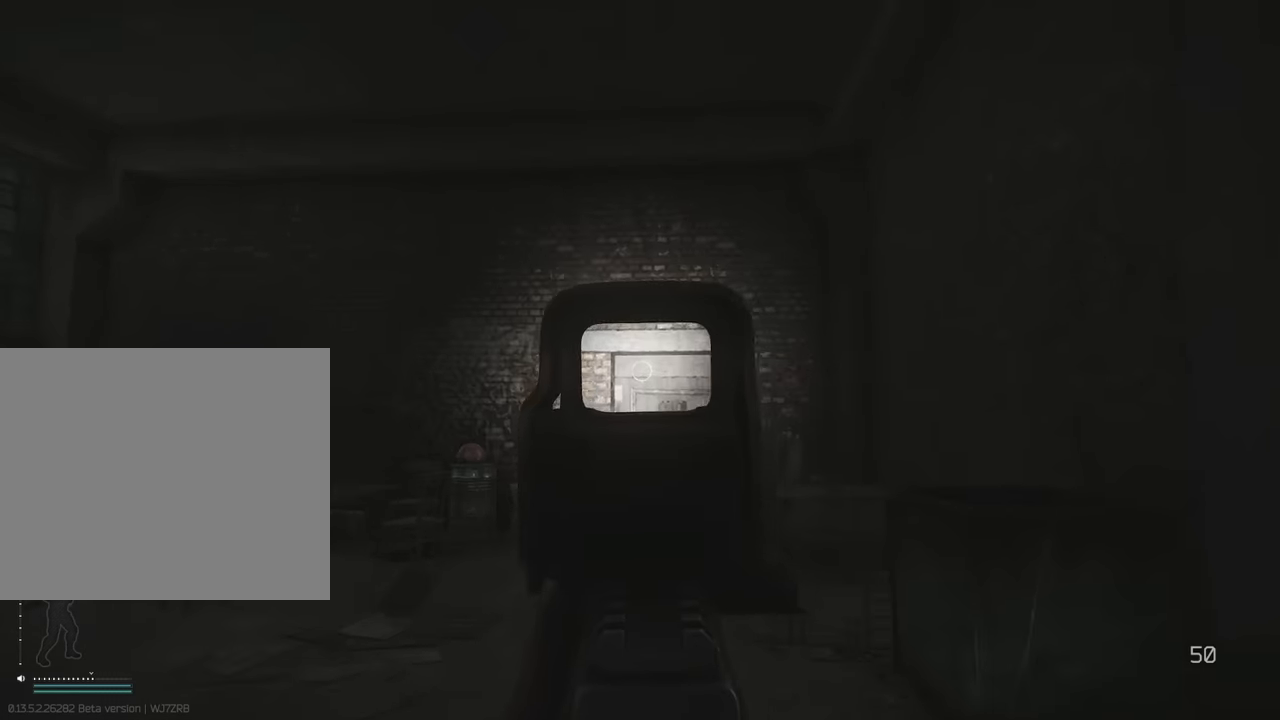
{"keys": [], "events": []}
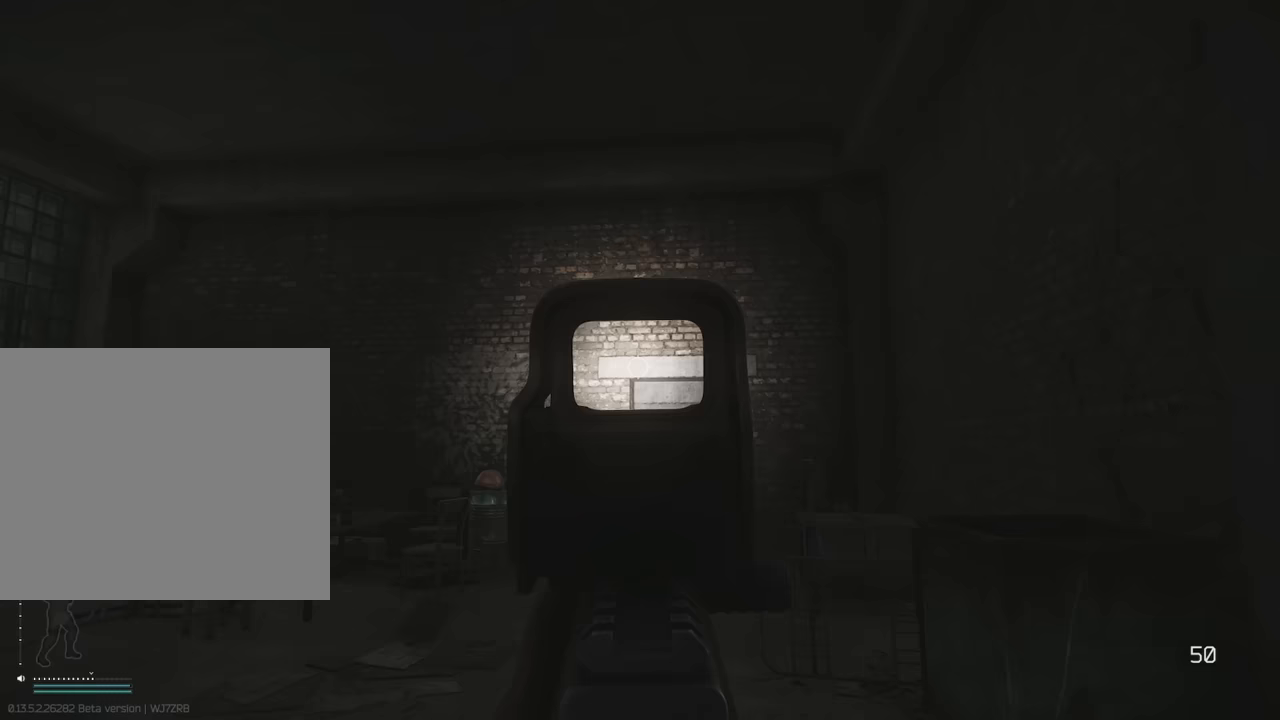
{"keys": [], "events": []}
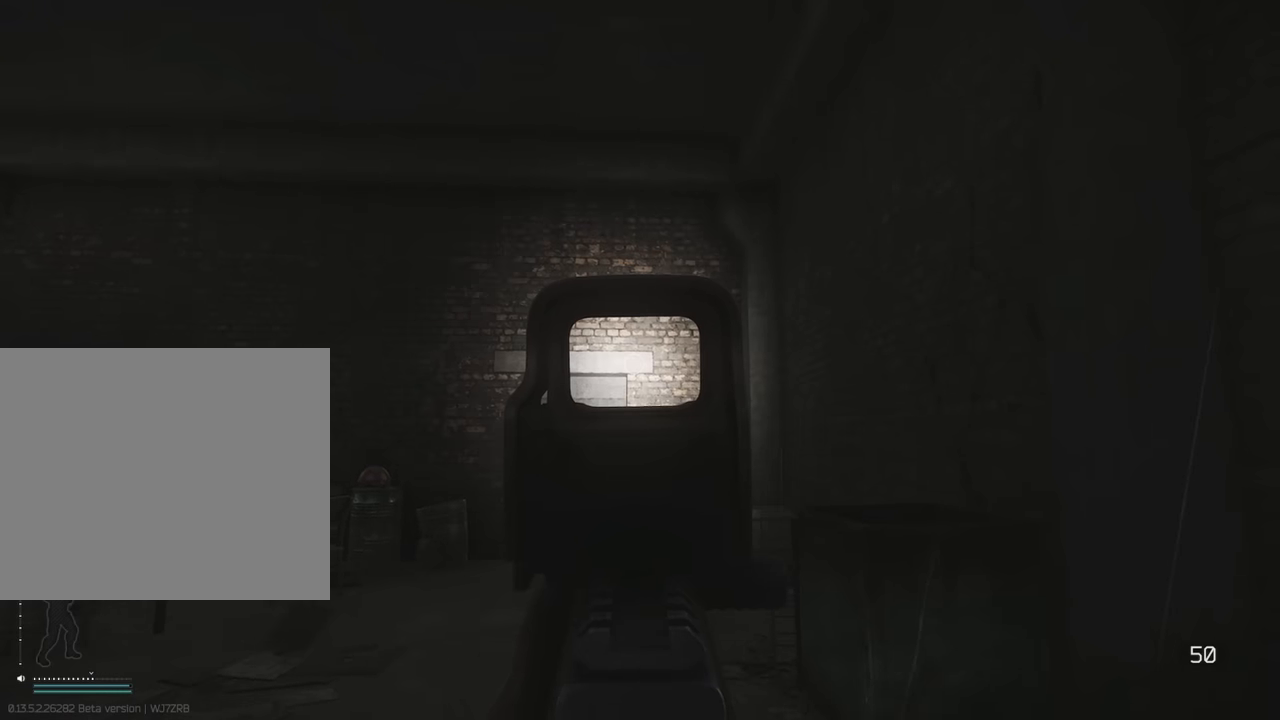
{"keys": [], "events": []}
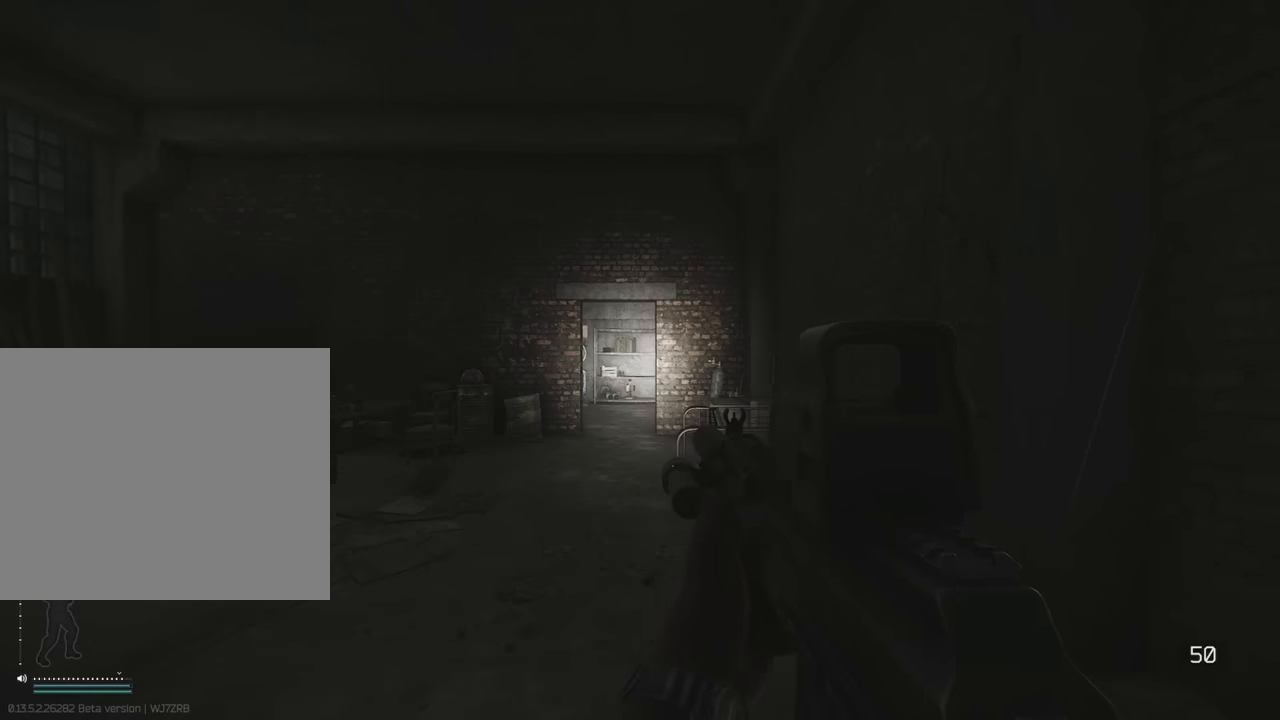
{"keys": ["w"], "events": [[33, "w", "down"]]}
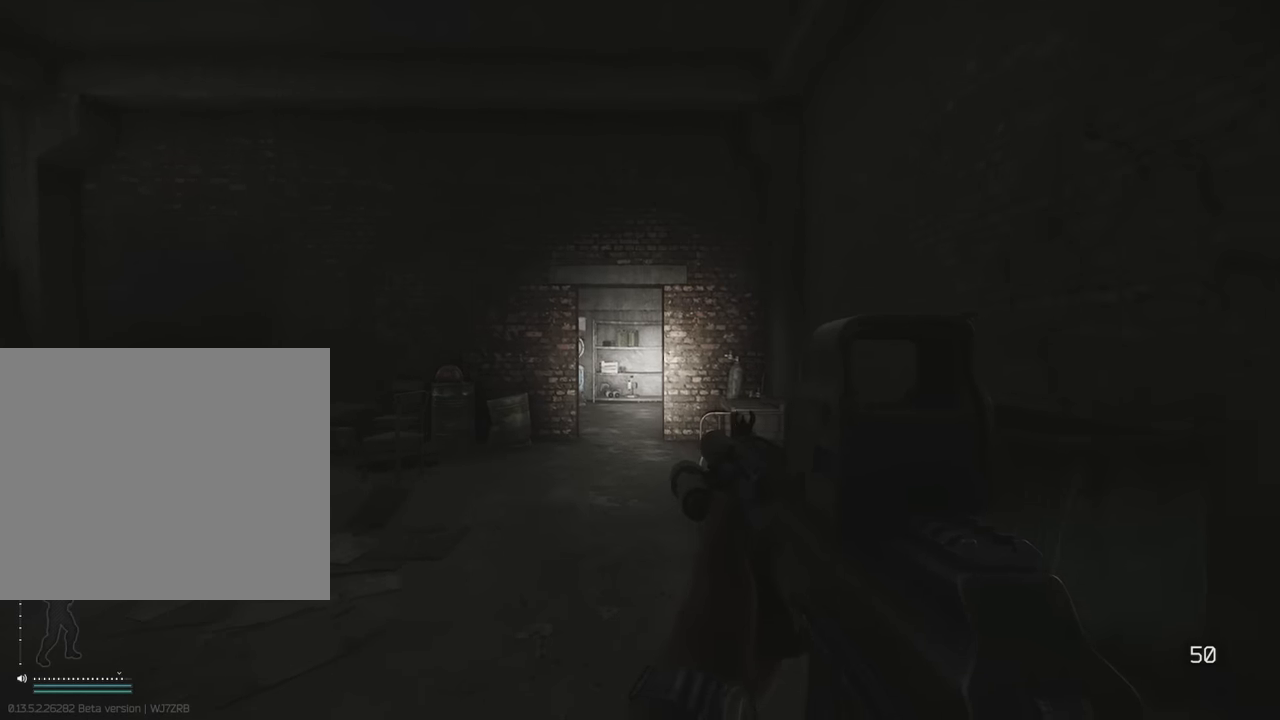
{"keys": [], "events": [[367, "w", "up"]]}
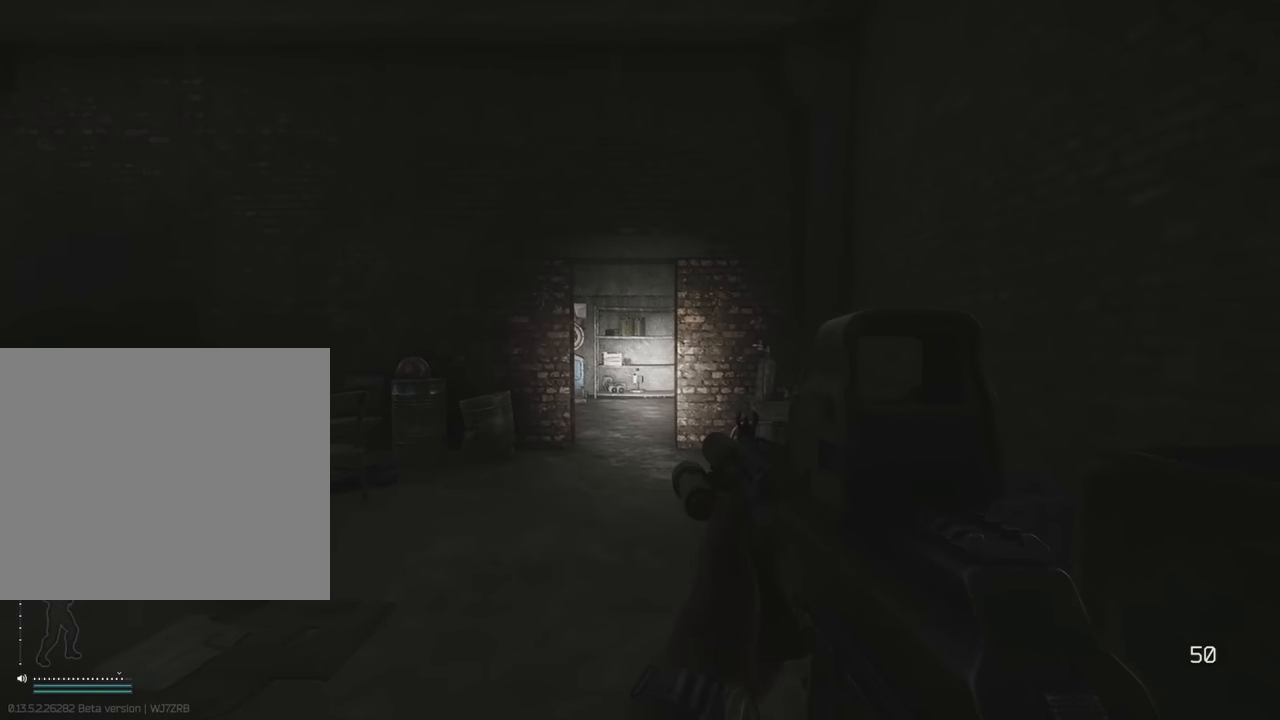
{"keys": [], "events": []}
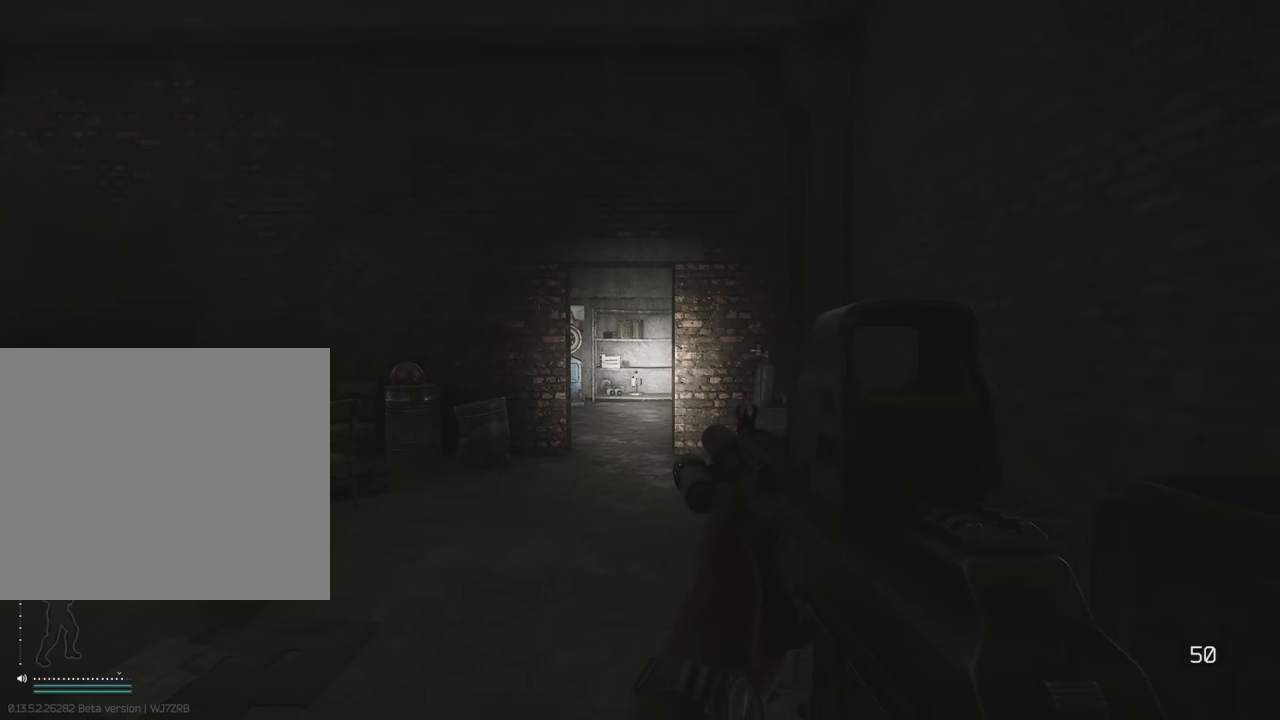
{"keys": ["w"], "events": [[400, "w", "down"]]}
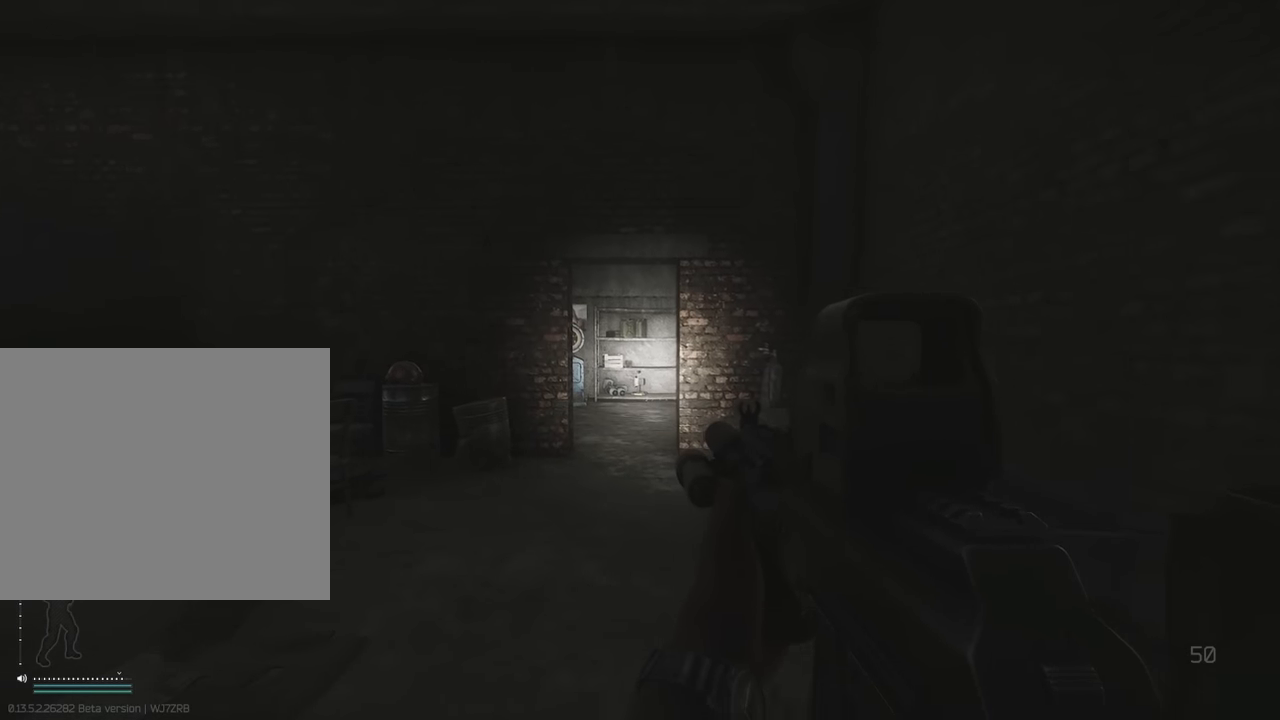
{"keys": [], "events": [[333, "space", "down"], [417, "space", "up"], [467, "w", "up"]]}
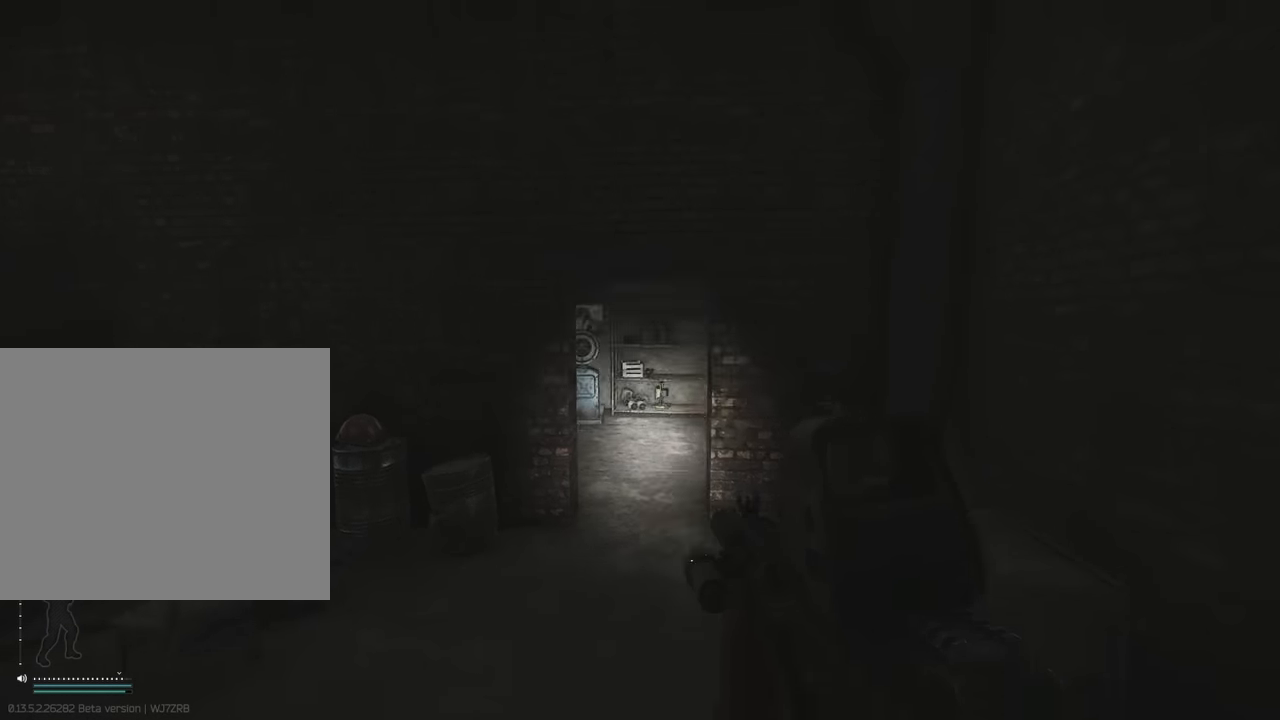
{"keys": [], "events": []}
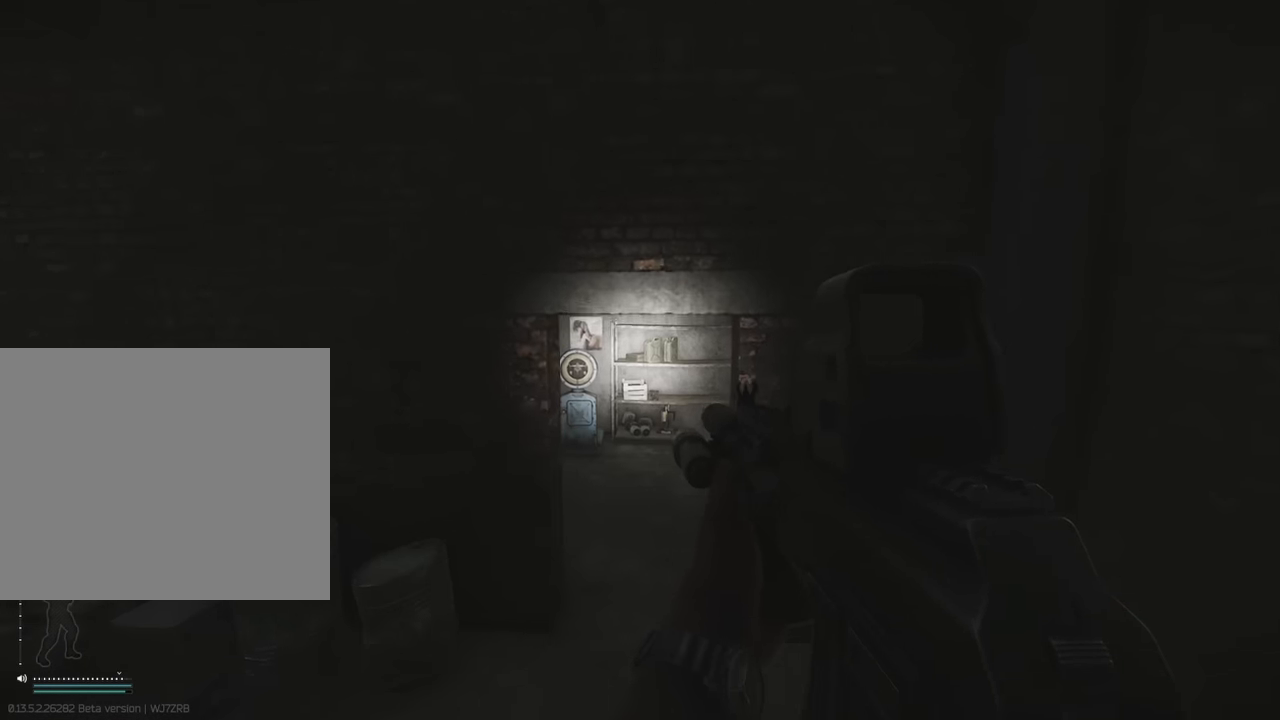
{"keys": ["s"], "events": [[217, "s", "down"]]}
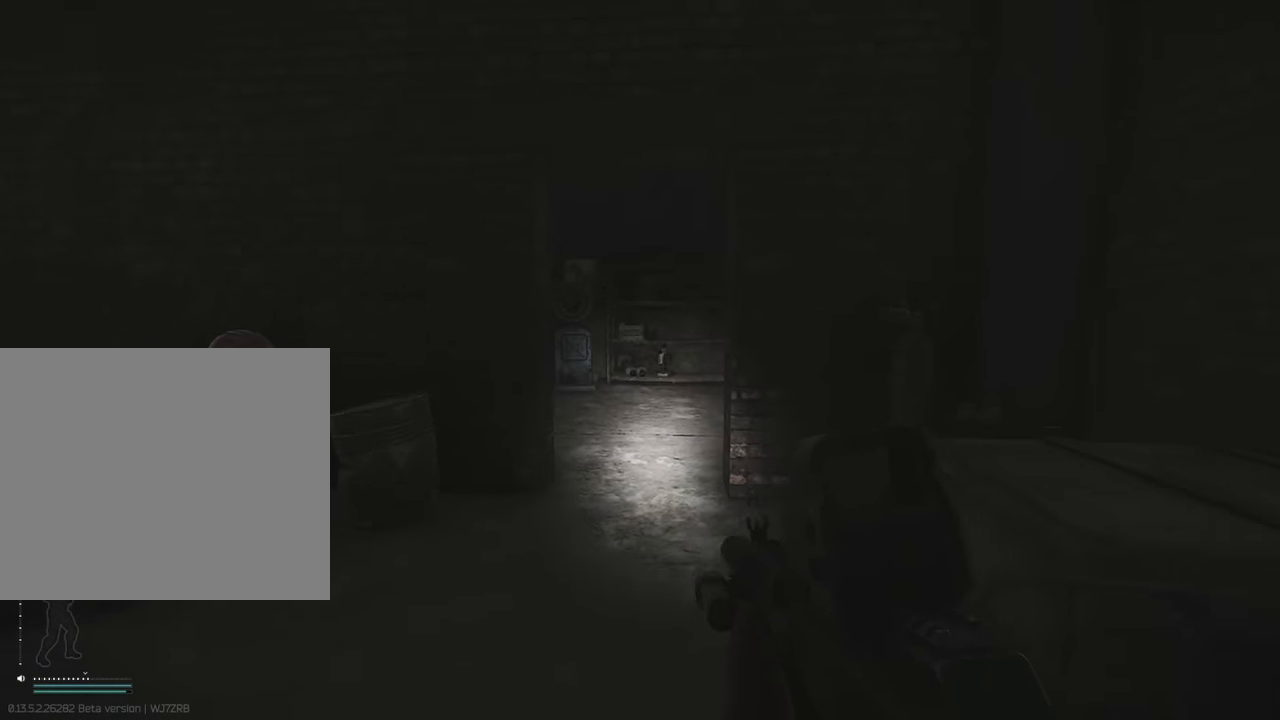
{"keys": ["a", "s"], "events": [[417, "a", "down"]]}
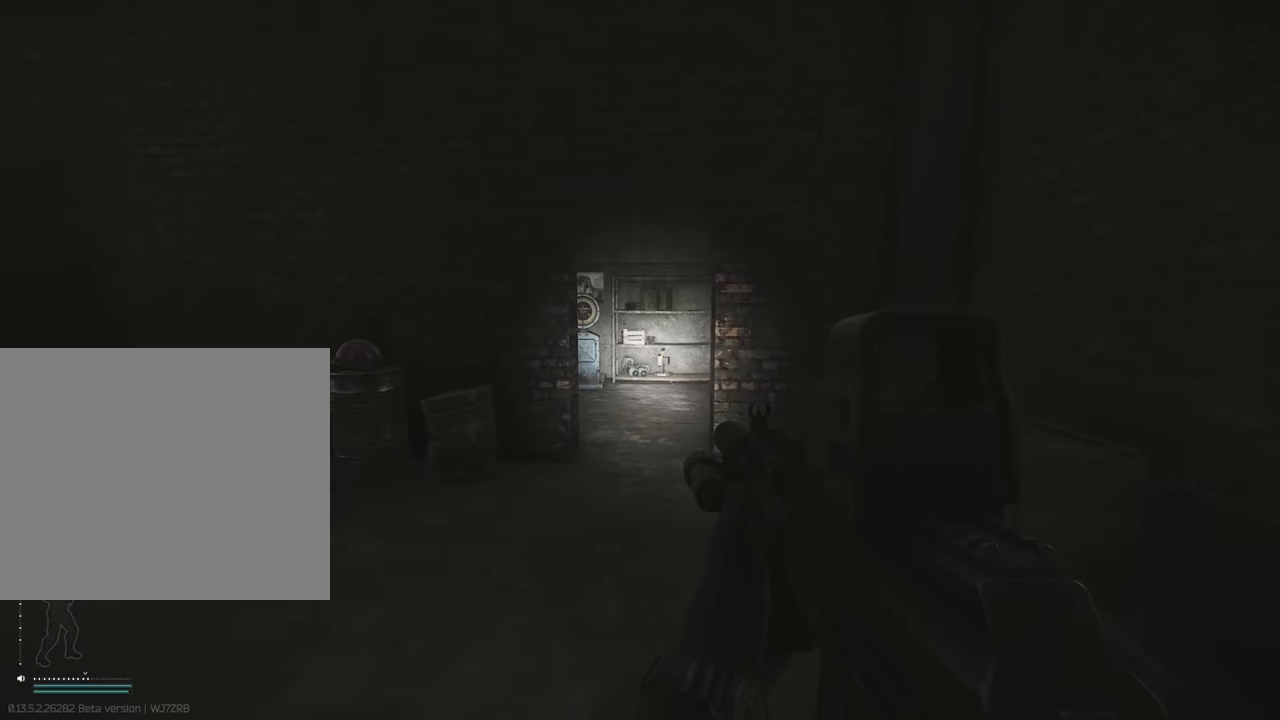
{"keys": ["w"], "events": [[67, "s", "up"], [150, "a", "up"], [200, "w", "down"]]}
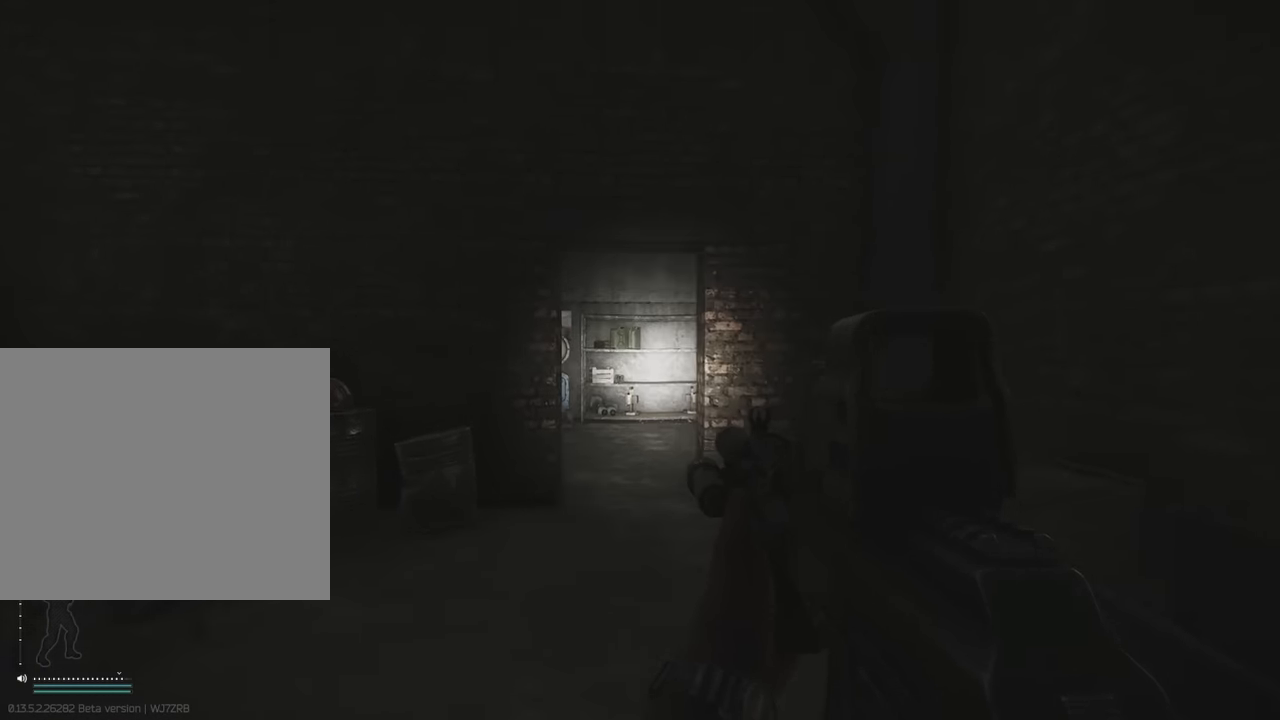
{"keys": ["a"], "events": [[117, "d", "down"], [217, "w", "up"], [350, "s", "down"], [400, "a", "down"], [400, "d", "up"], [450, "s", "up"]]}
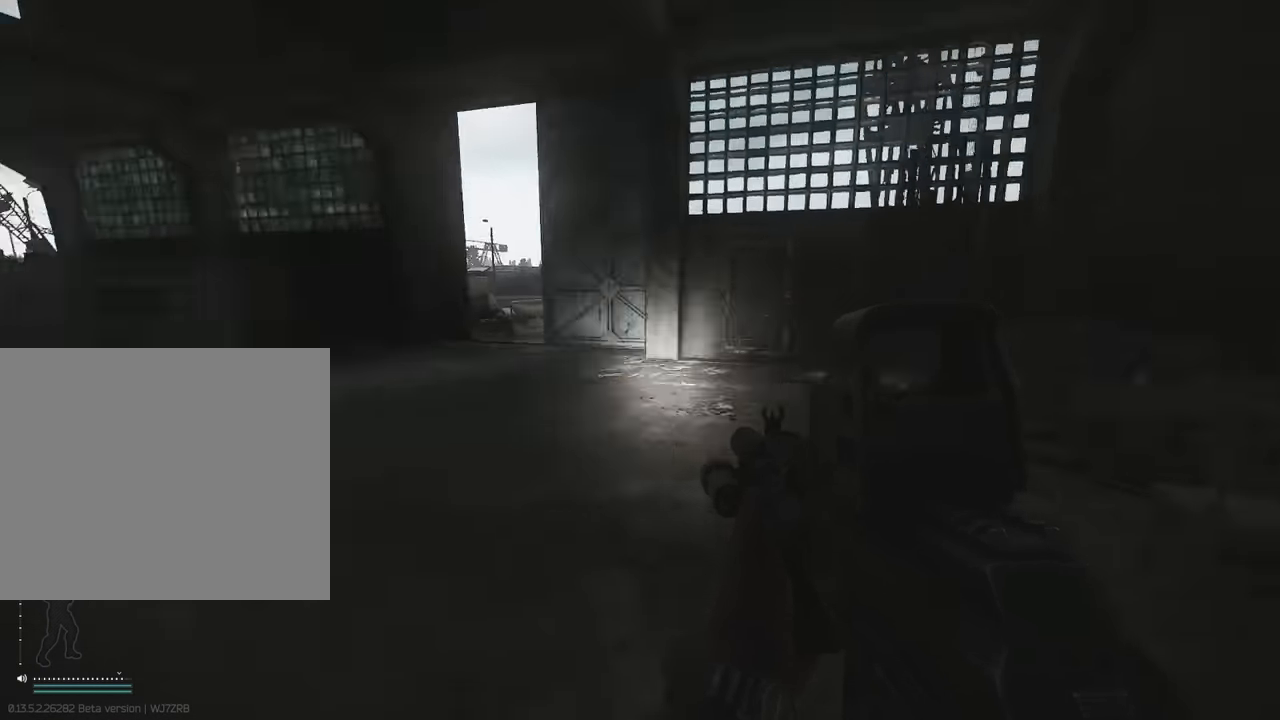
{"keys": ["a", "w"], "events": [[100, "w", "down"]]}
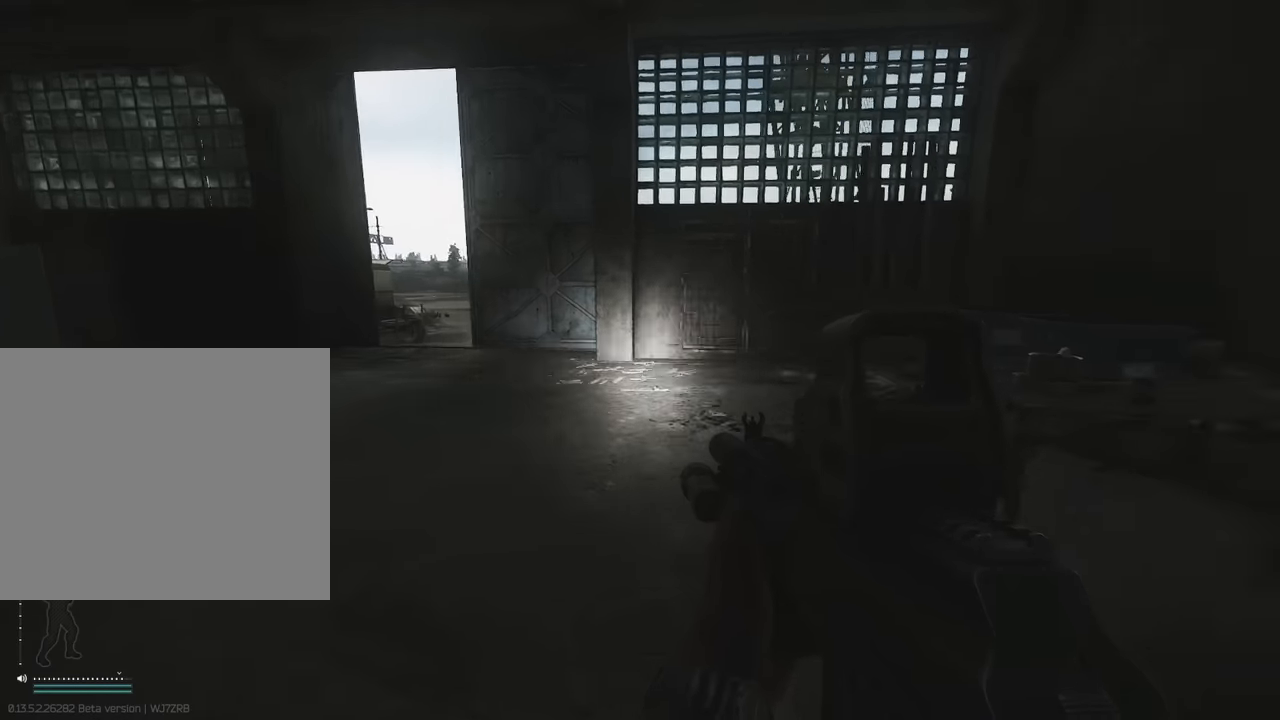
{"keys": ["d", "s"], "events": [[200, "w", "up"], [383, "s", "down"], [433, "a", "up"], [483, "d", "down"]]}
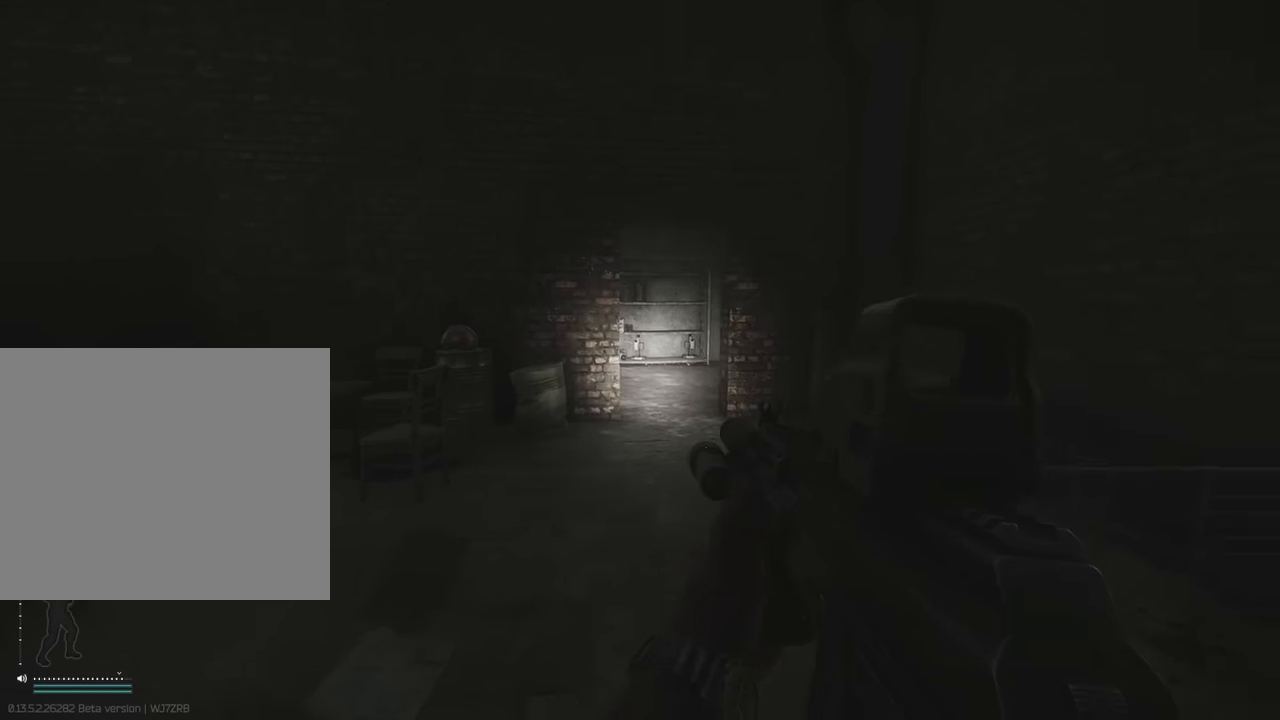
{"keys": ["d"], "events": [[116, "s", "up"], [266, "w", "down"], [500, "w", "up"]]}
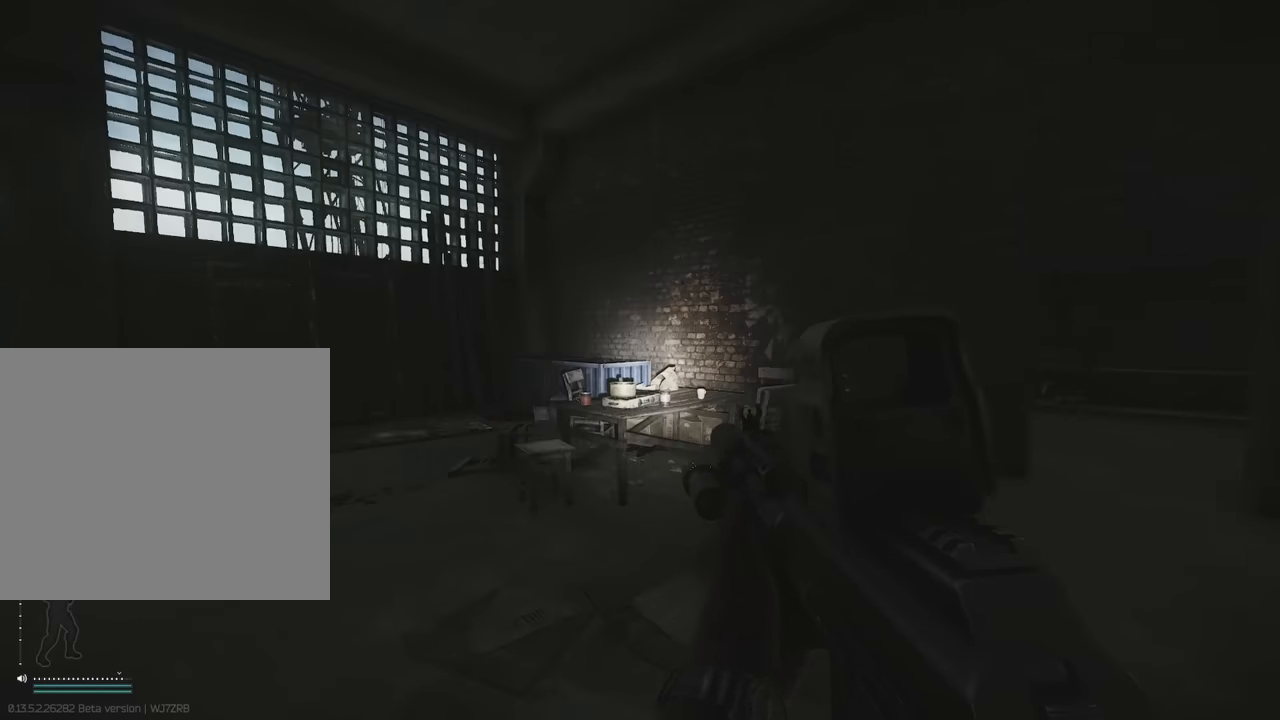
{"keys": [], "events": [[466, "d", "up"]]}
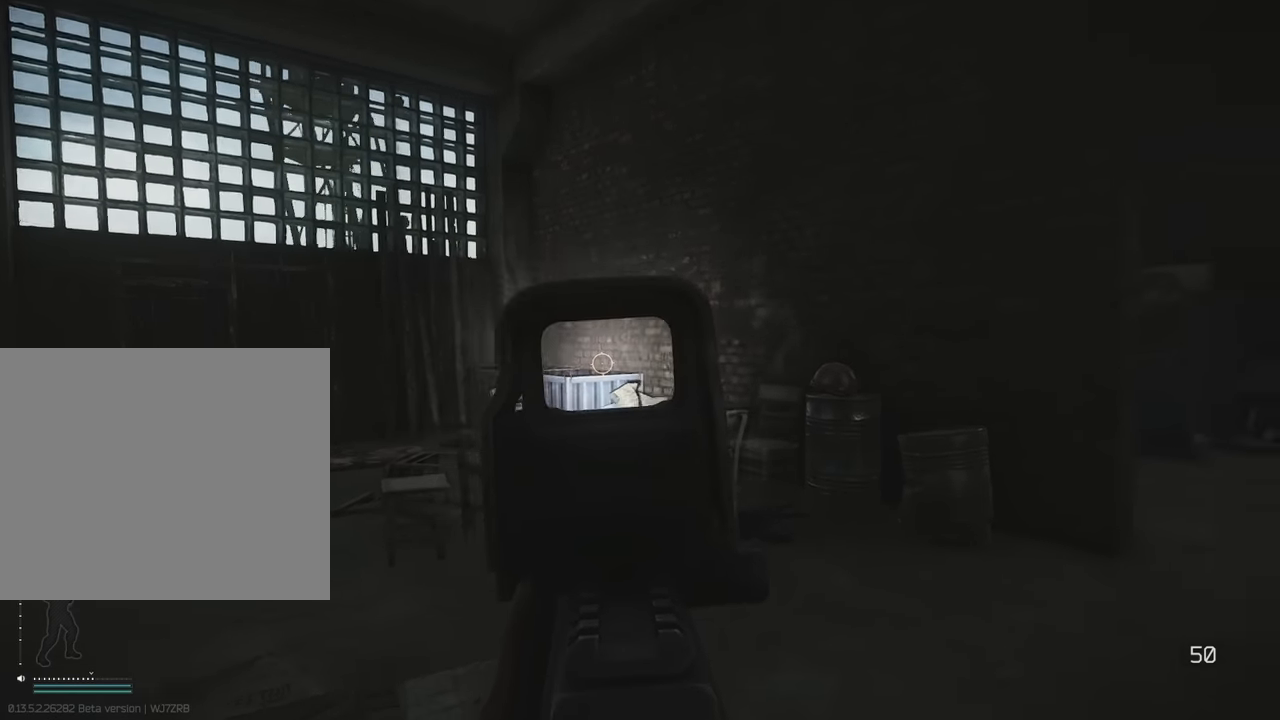
{"keys": [], "events": []}
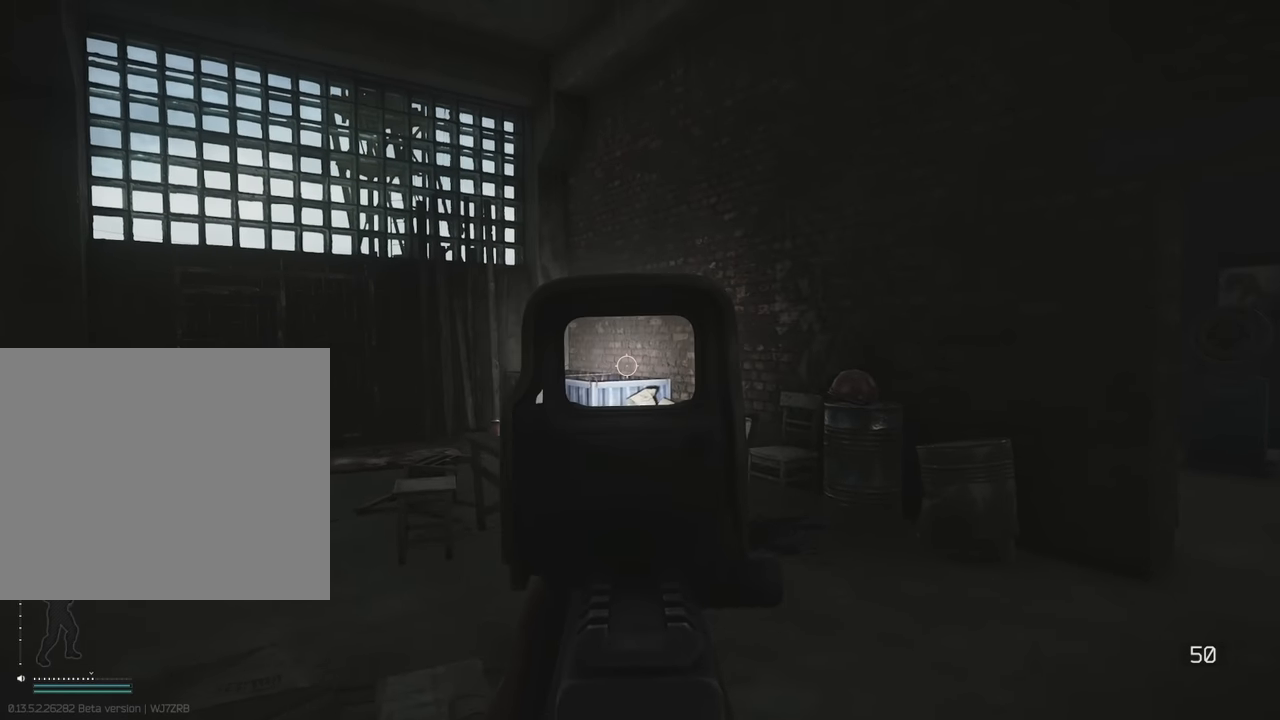
{"keys": ["w"], "events": [[450, "w", "down"]]}
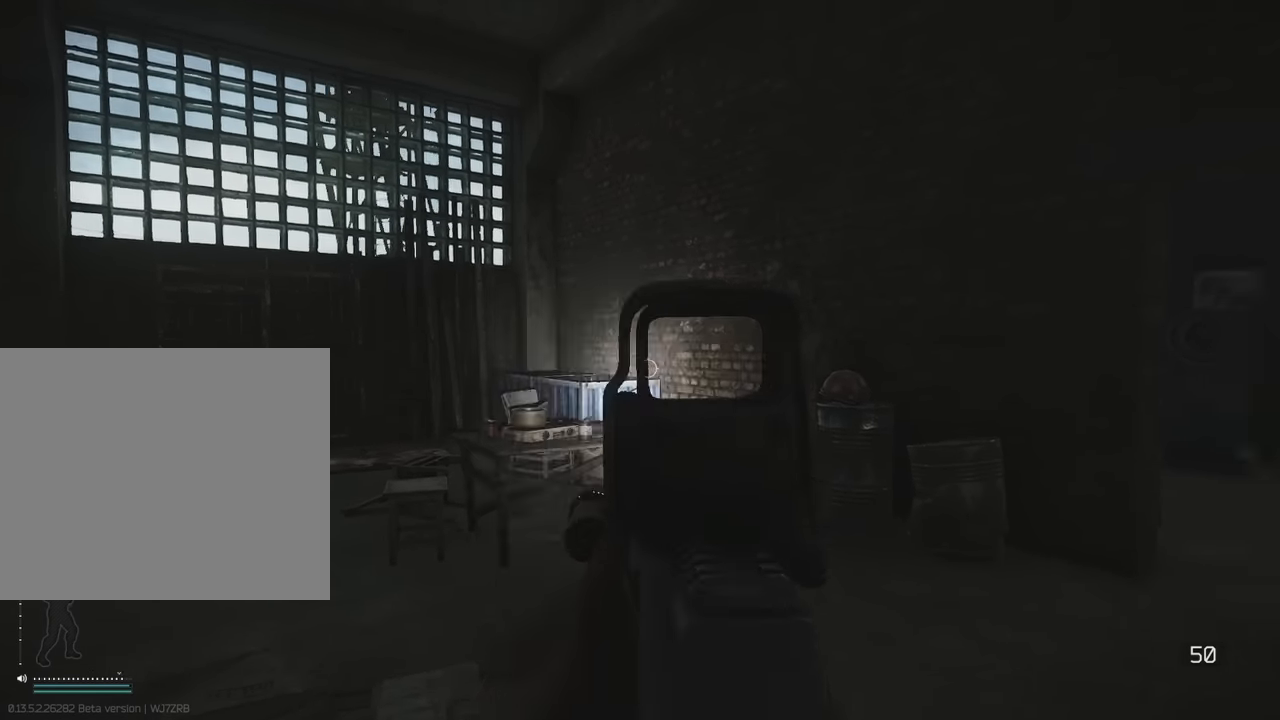
{"keys": ["d", "shift", "w"], "events": [[50, "d", "down"], [83, "shift", "down"], [183, "d", "up"], [316, "d", "down"], [416, "d", "up"], [466, "d", "down"]]}
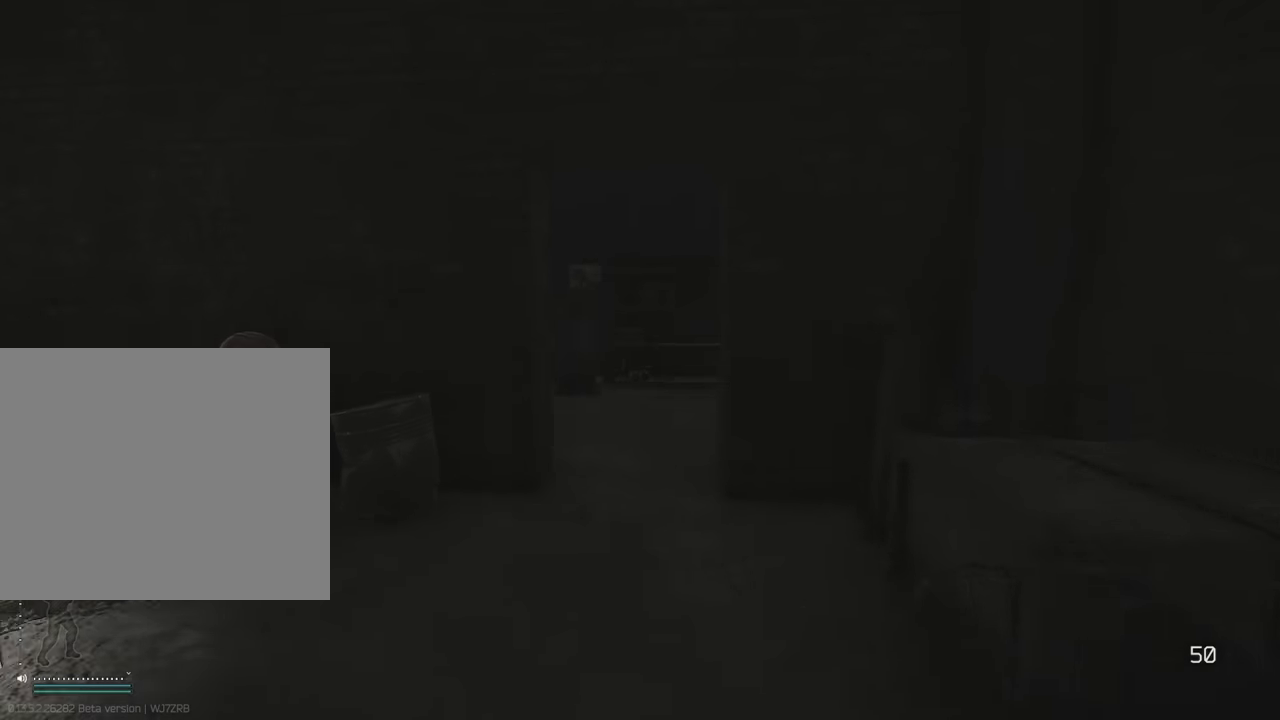
{"keys": ["d"], "events": [[433, "shift", "up"], [483, "w", "up"]]}